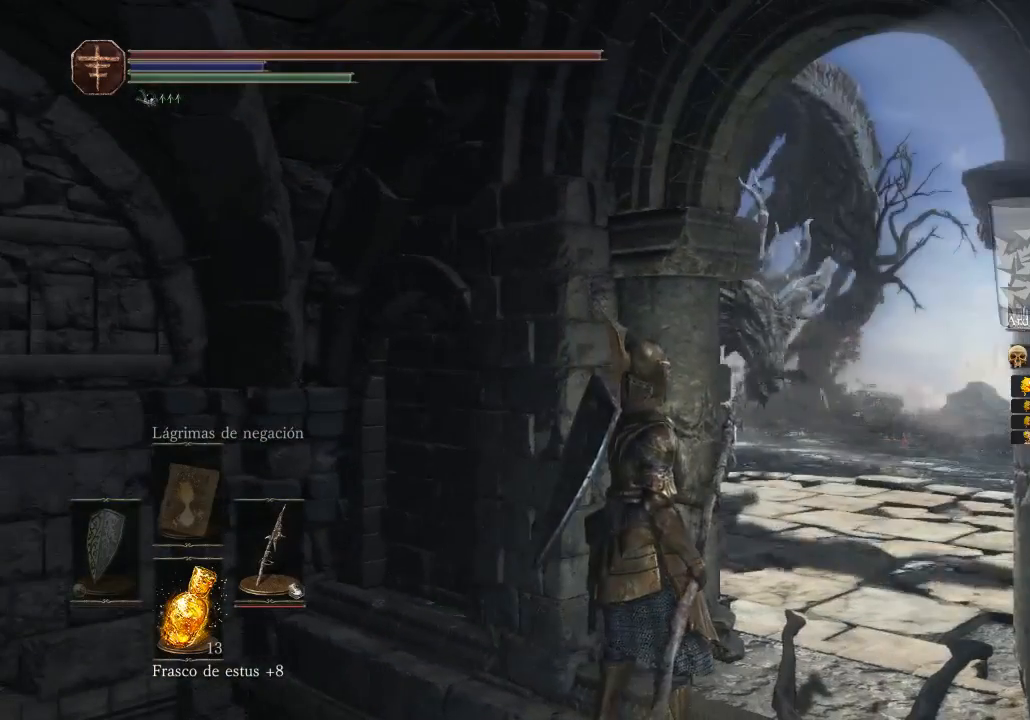
Gameplay with a controller (Xbox layout); each line is a JSON object with the inputs held at the frame after it. "events" lists button and stick changes between this image and that frame as [ms after this image, input, new state], when the widget could be followed in between. Not read: SHARE.
{"buttons": [], "left_stick": "center", "right_stick": "center", "events": []}
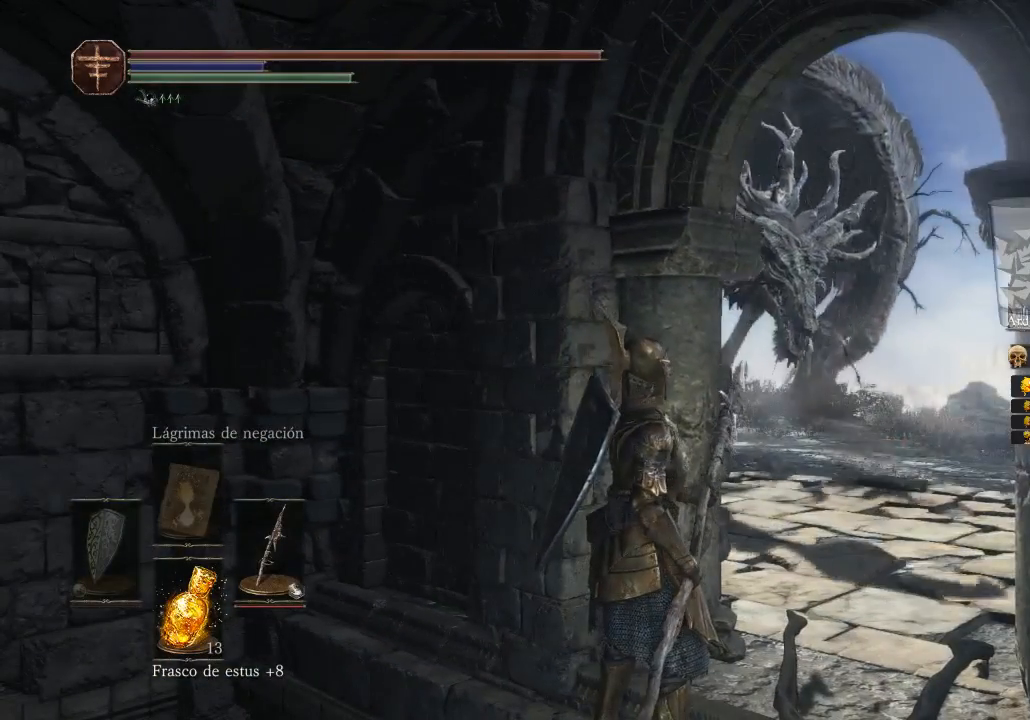
{"buttons": [], "left_stick": "center", "right_stick": "center", "events": []}
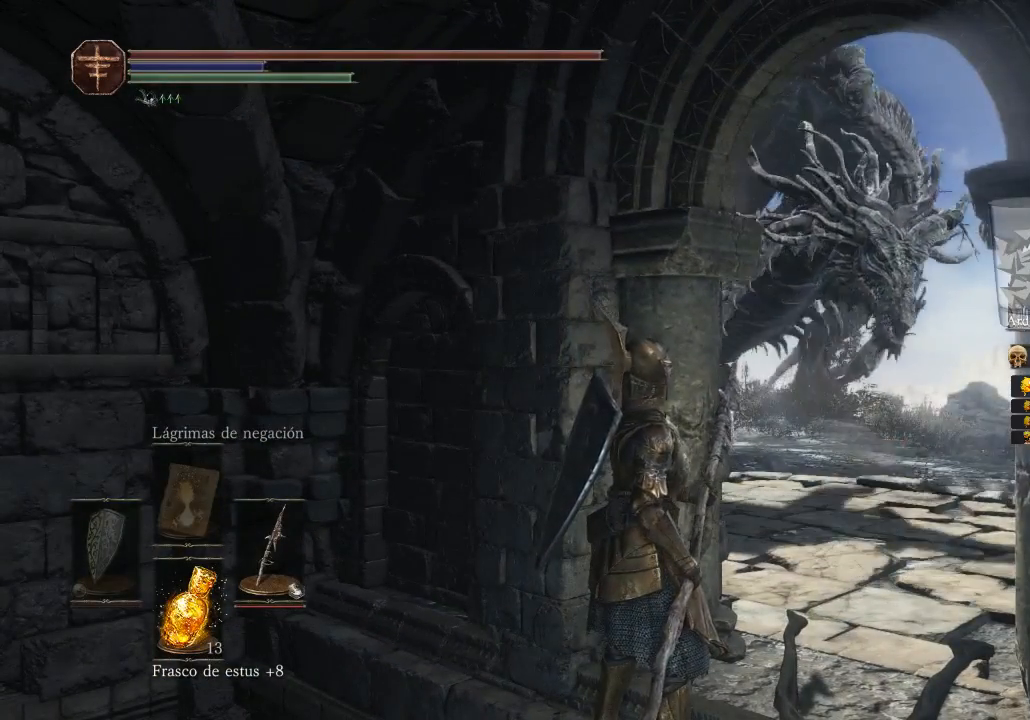
{"buttons": [], "left_stick": "center", "right_stick": "center", "events": []}
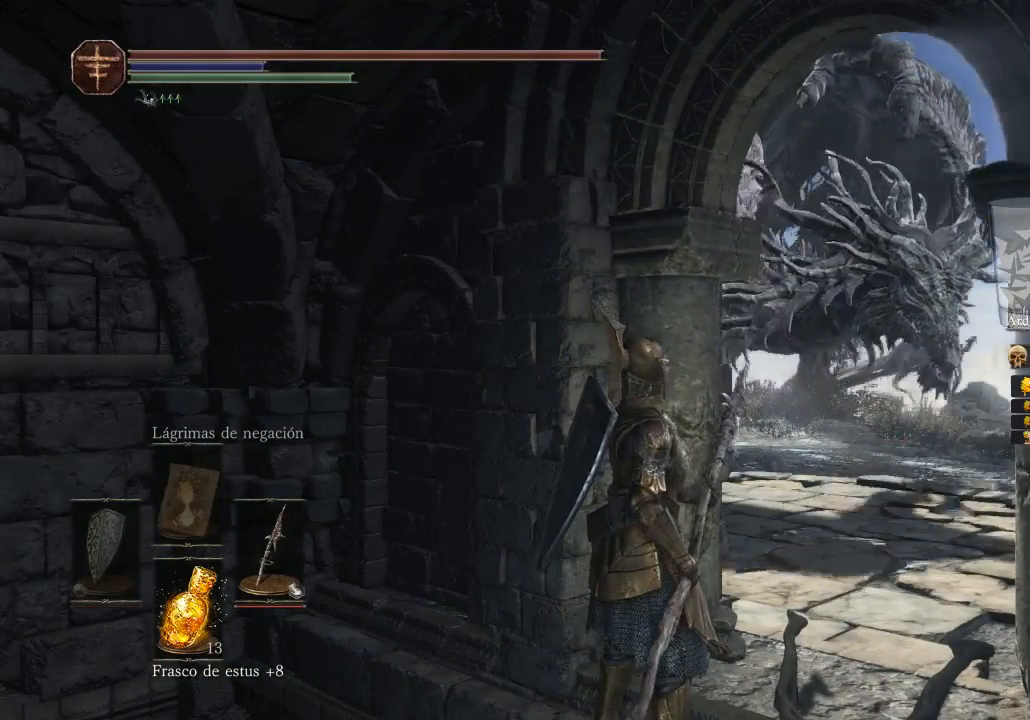
{"buttons": [], "left_stick": "center", "right_stick": "center", "events": []}
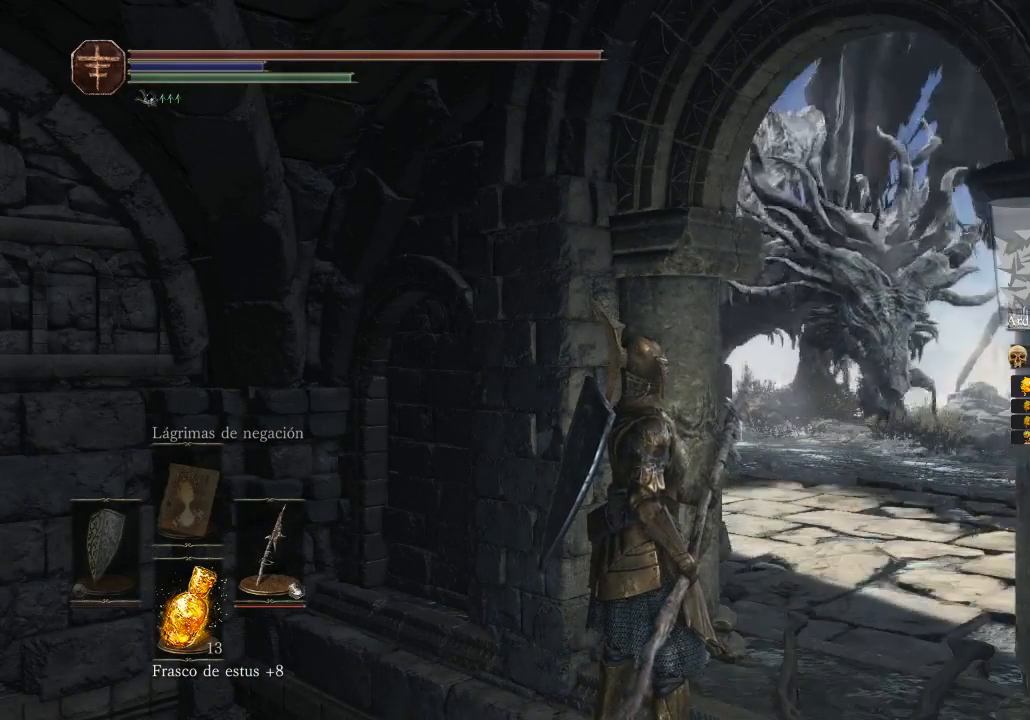
{"buttons": [], "left_stick": "up-left", "right_stick": "center", "events": [[433, "left_stick", "up-left"]]}
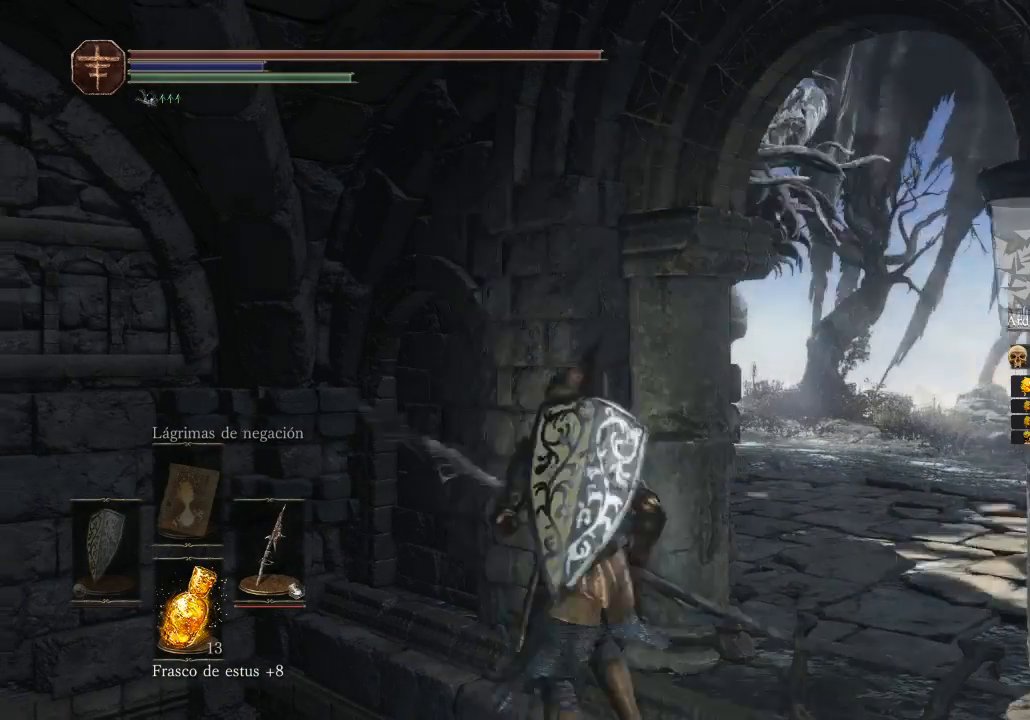
{"buttons": [], "left_stick": "center", "right_stick": "center", "events": [[100, "left_stick", "center"]]}
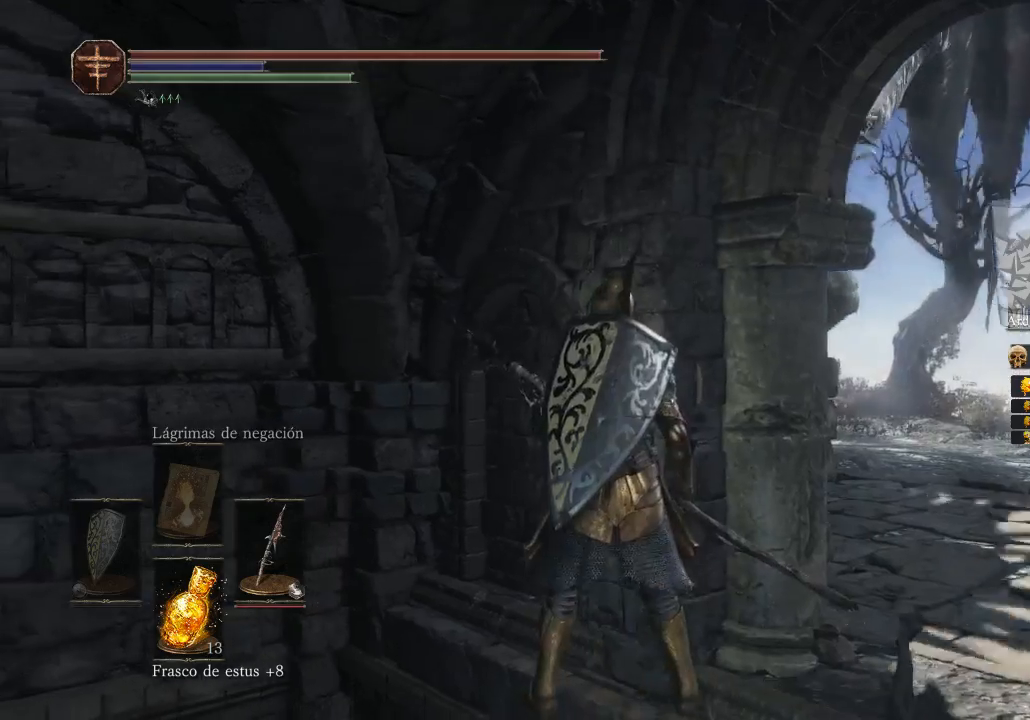
{"buttons": [], "left_stick": "center", "right_stick": "up-left", "events": [[467, "right_stick", "up-left"]]}
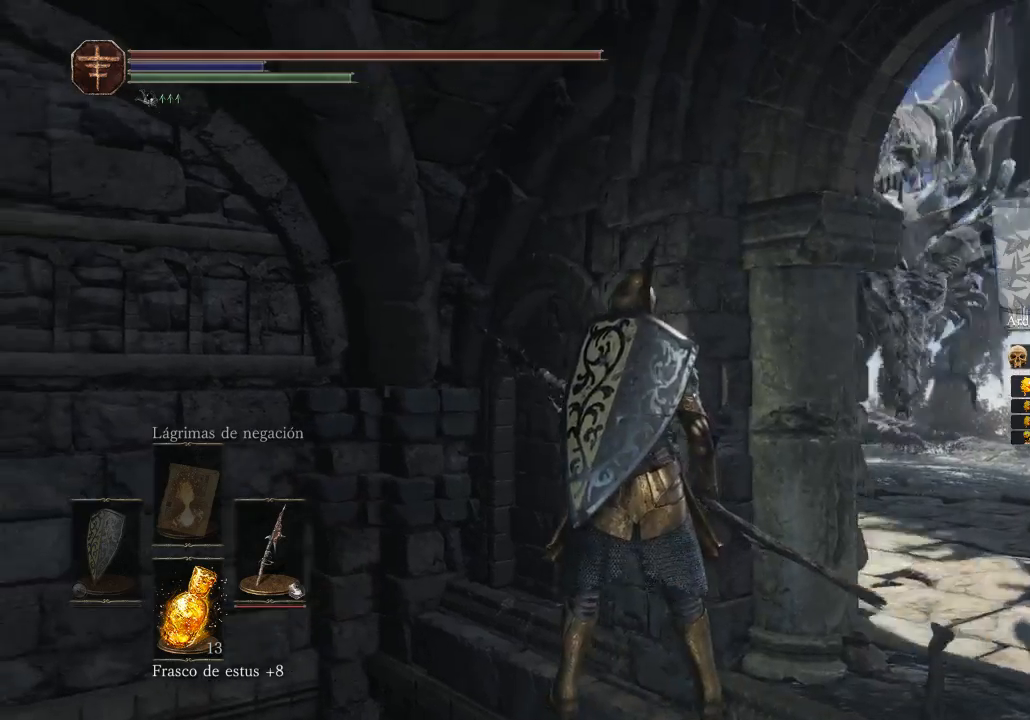
{"buttons": [], "left_stick": "center", "right_stick": "center", "events": [[433, "right_stick", "center"]]}
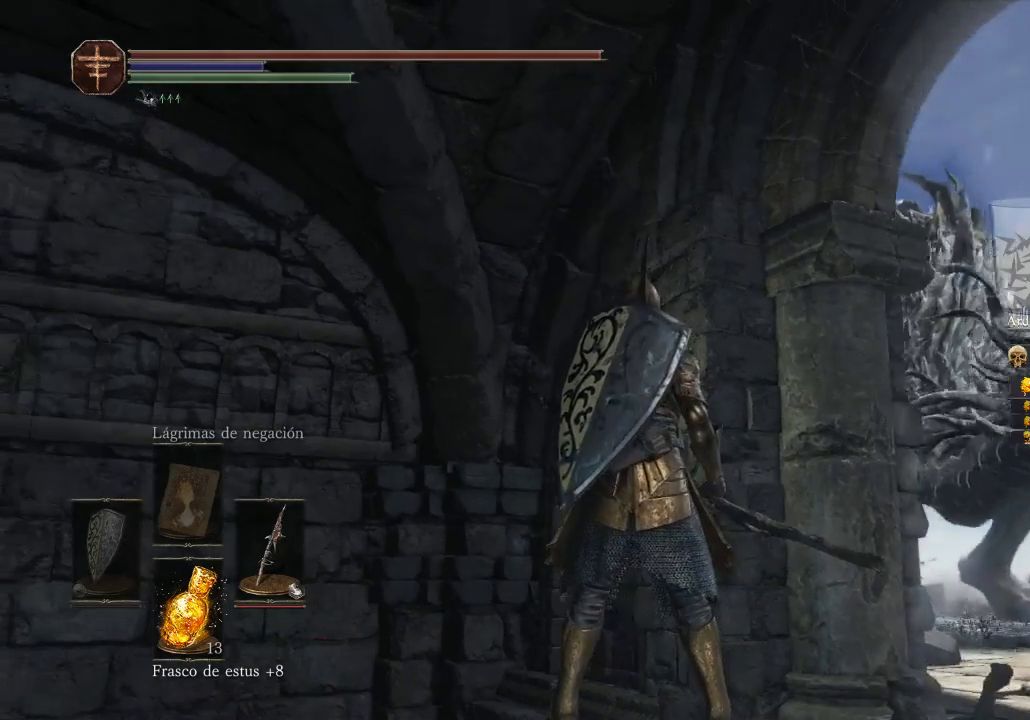
{"buttons": [], "left_stick": "center", "right_stick": "center", "events": []}
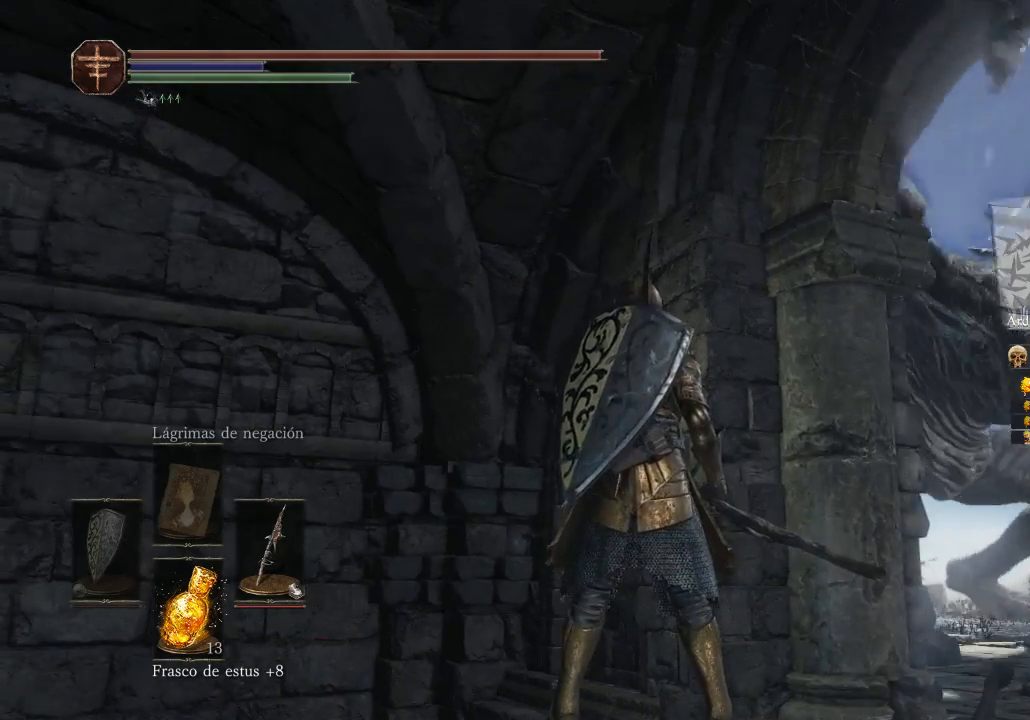
{"buttons": [], "left_stick": "center", "right_stick": "center", "events": []}
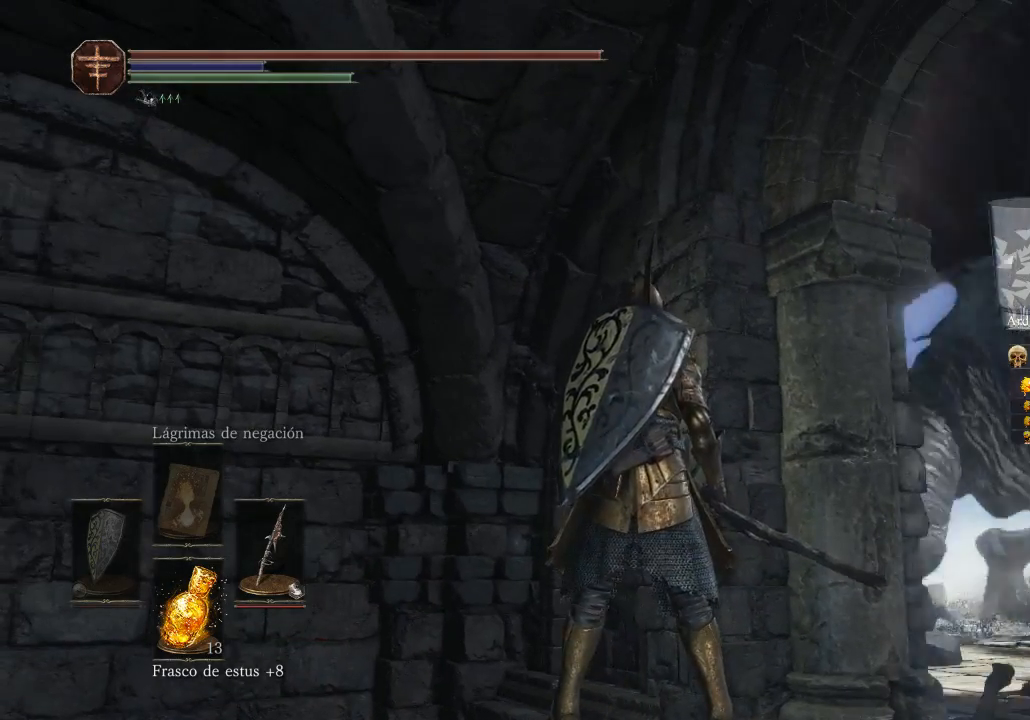
{"buttons": [], "left_stick": "center", "right_stick": "center", "events": [[133, "right_stick", "right"], [500, "right_stick", "center"]]}
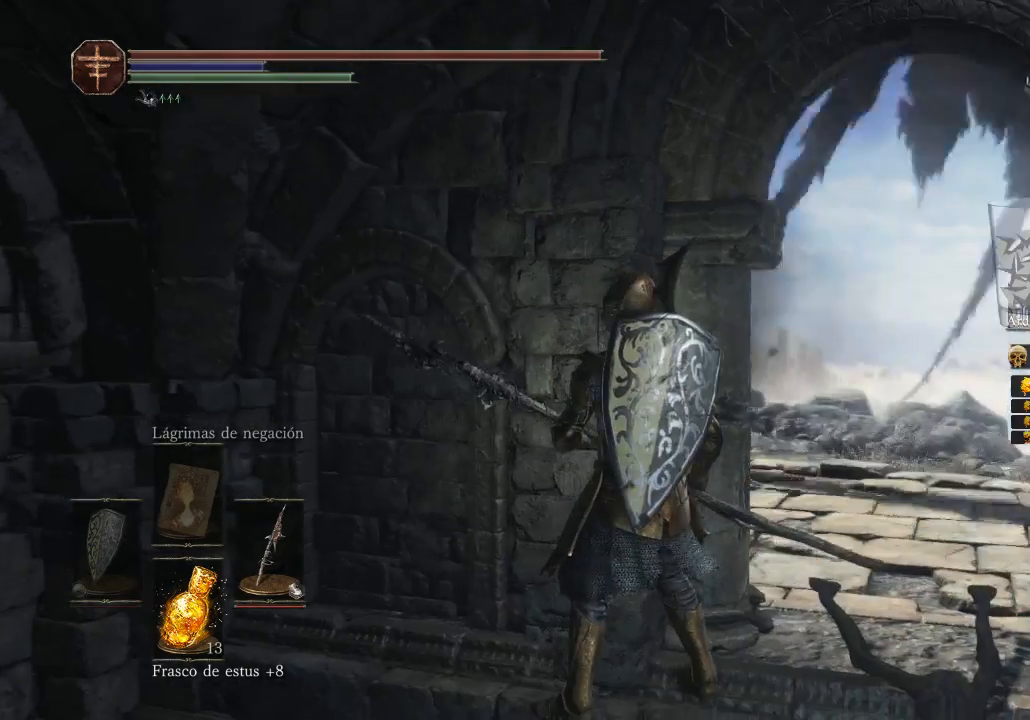
{"buttons": [], "left_stick": "center", "right_stick": "right", "events": [[467, "right_stick", "right"]]}
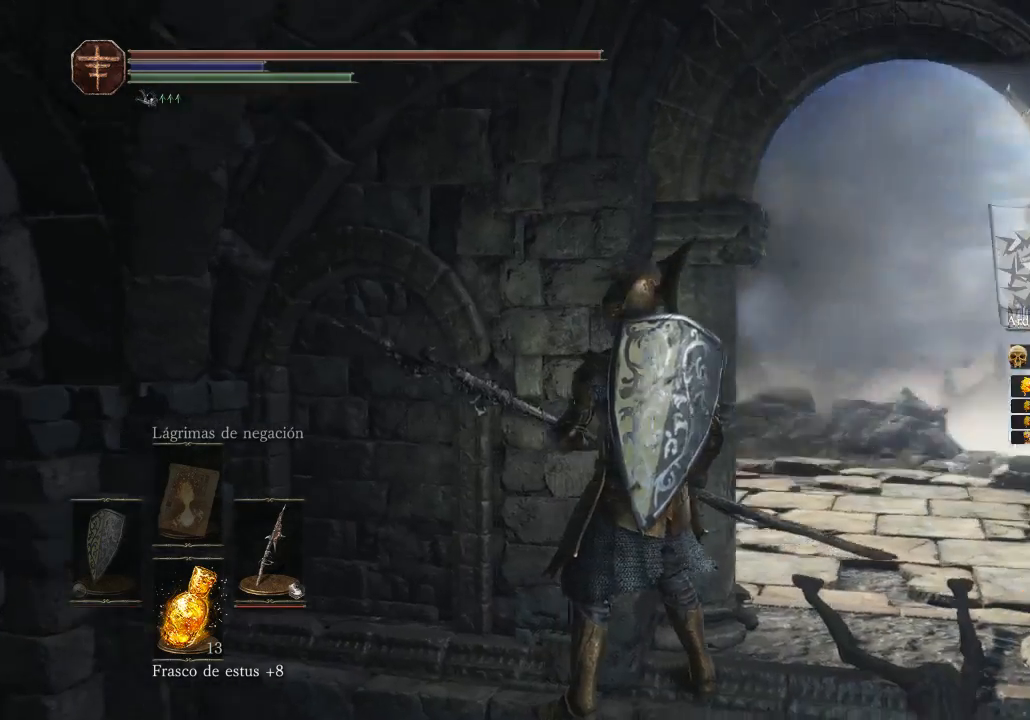
{"buttons": [], "left_stick": "center", "right_stick": "center", "events": [[133, "right_stick", "down-right"], [433, "right_stick", "center"]]}
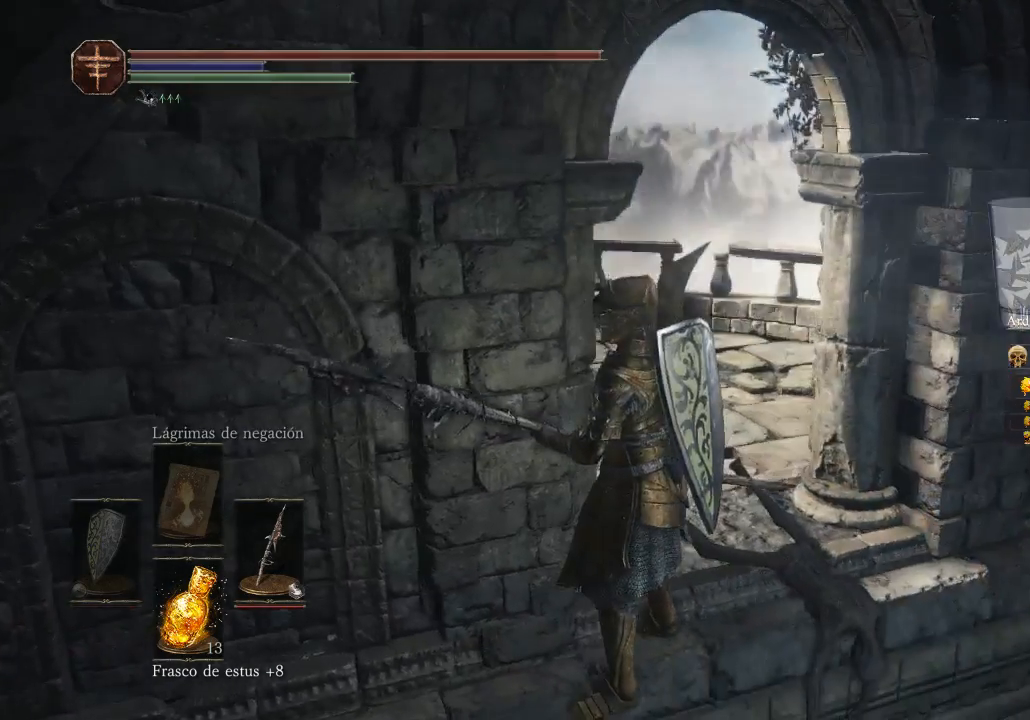
{"buttons": [], "left_stick": "up-right", "right_stick": "left", "events": [[133, "left_stick", "up"], [133, "right_stick", "left"], [433, "left_stick", "up-right"]]}
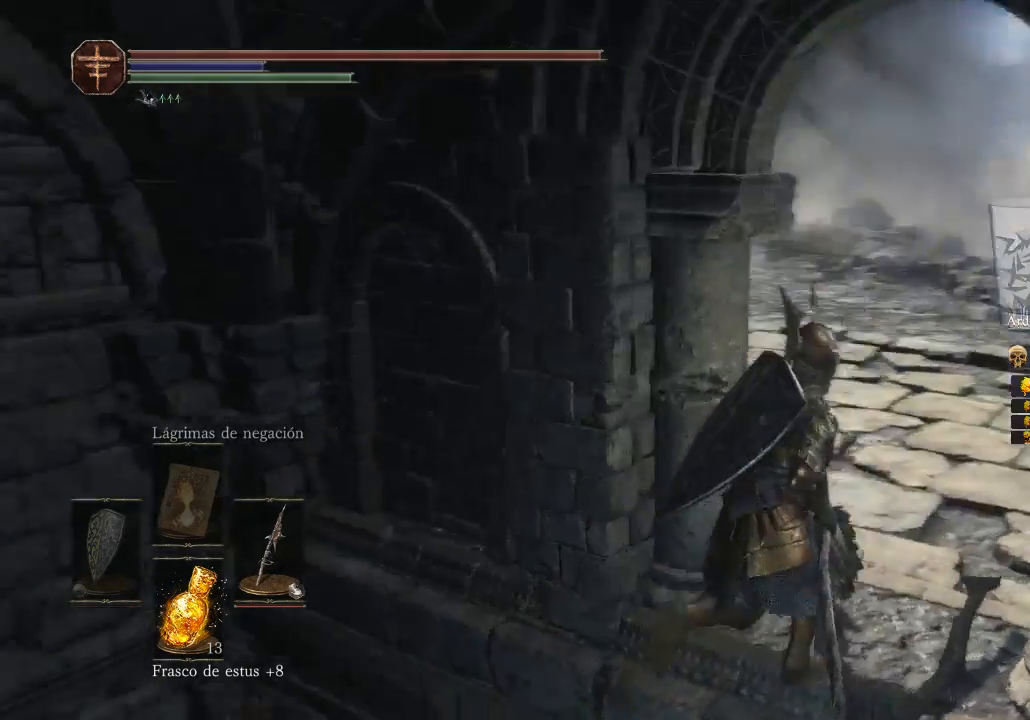
{"buttons": ["B"], "left_stick": "up-right", "right_stick": "center", "events": [[300, "right_stick", "center"], [433, "B", "down"]]}
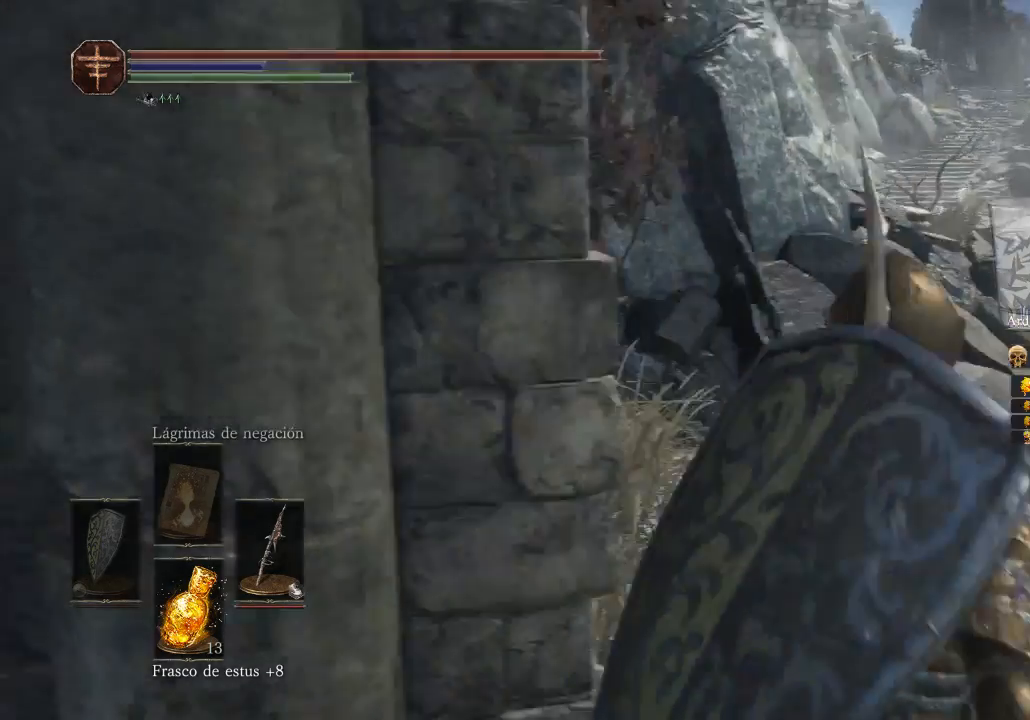
{"buttons": ["B"], "left_stick": "up-right", "right_stick": "center", "events": []}
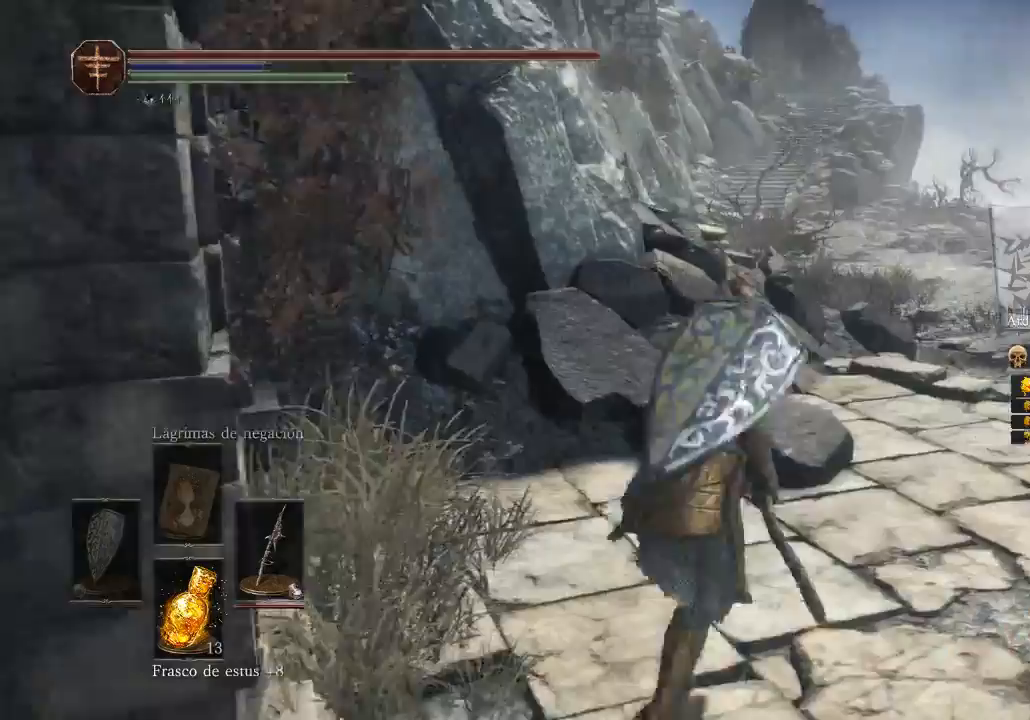
{"buttons": ["B"], "left_stick": "up", "right_stick": "center", "events": [[233, "left_stick", "up"]]}
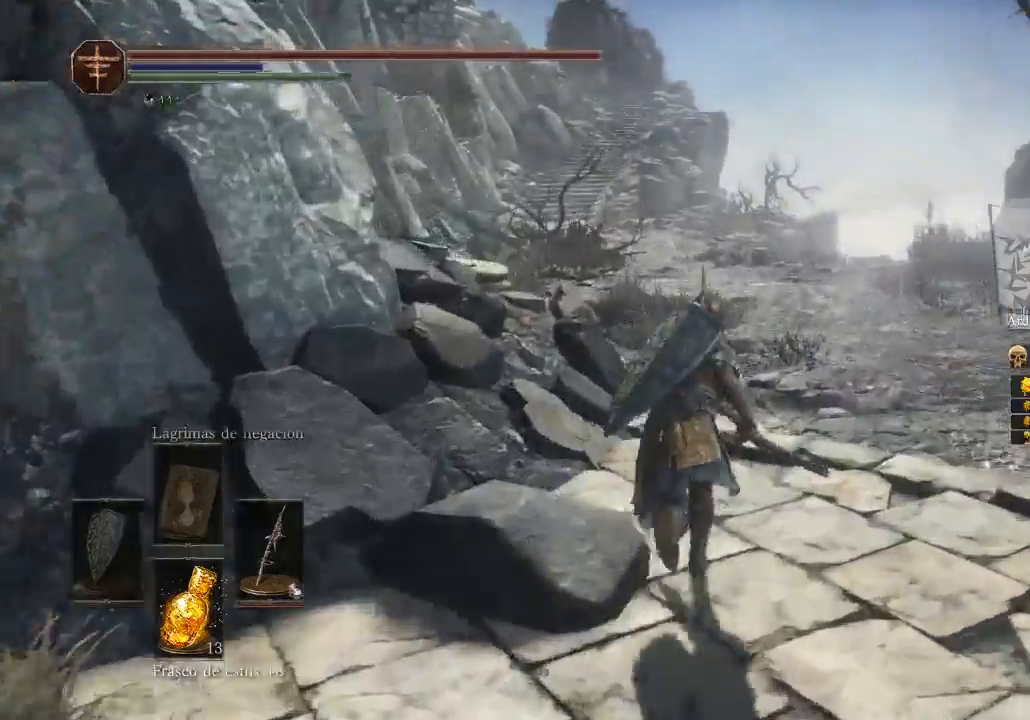
{"buttons": ["B"], "left_stick": "up", "right_stick": "center", "events": []}
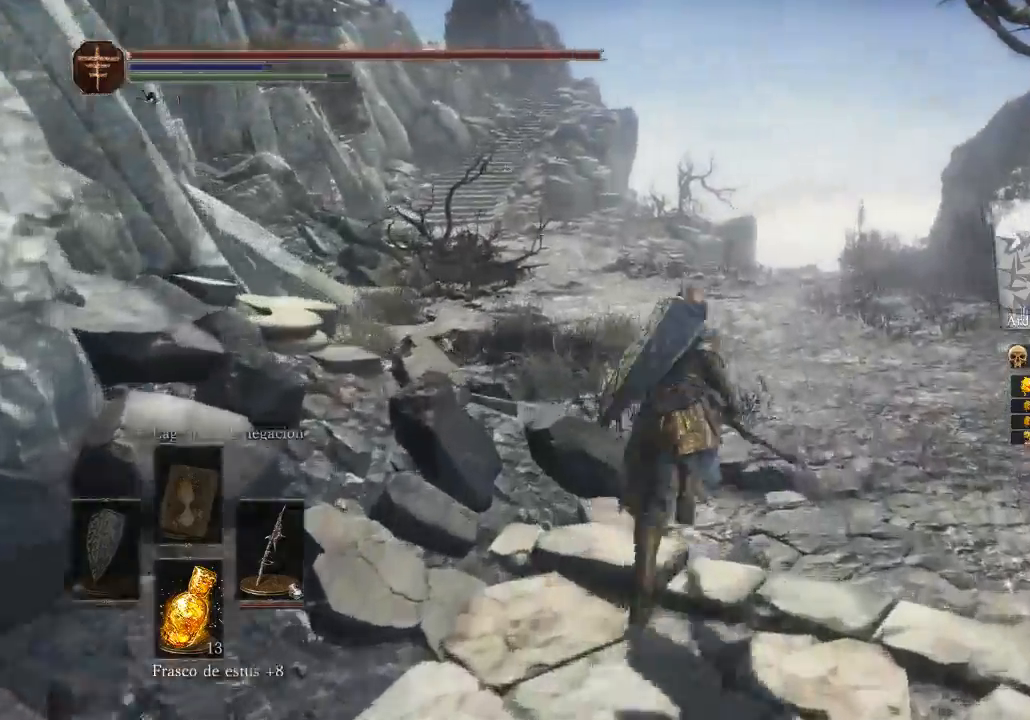
{"buttons": ["B"], "left_stick": "up-left", "right_stick": "center", "events": [[500, "left_stick", "up-left"]]}
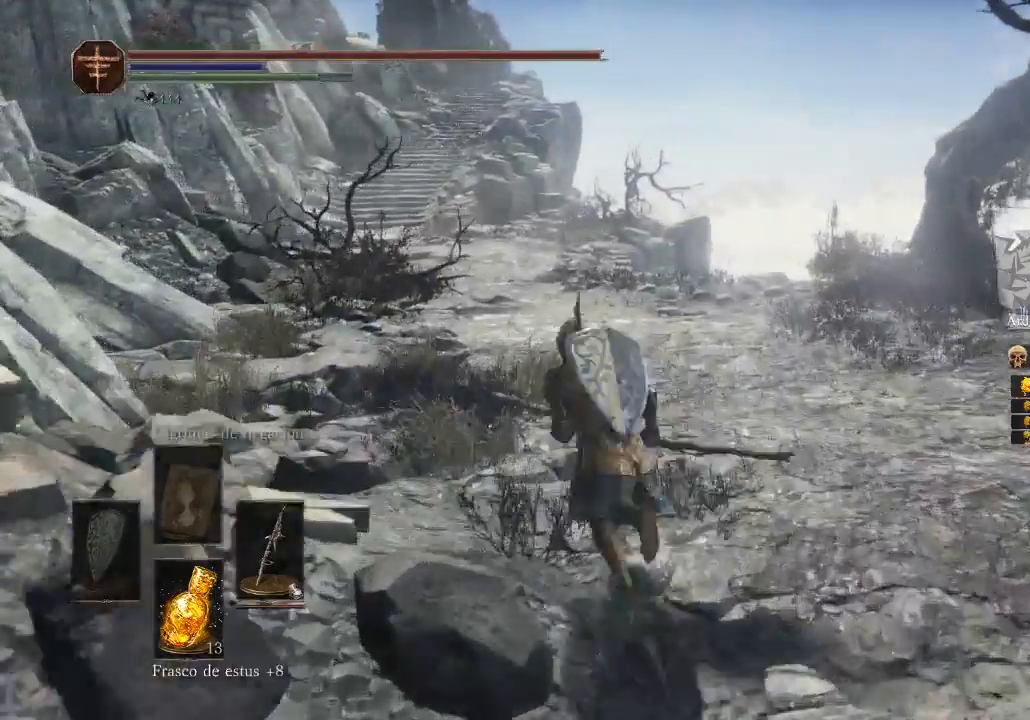
{"buttons": ["B"], "left_stick": "up", "right_stick": "center", "events": [[500, "left_stick", "up"]]}
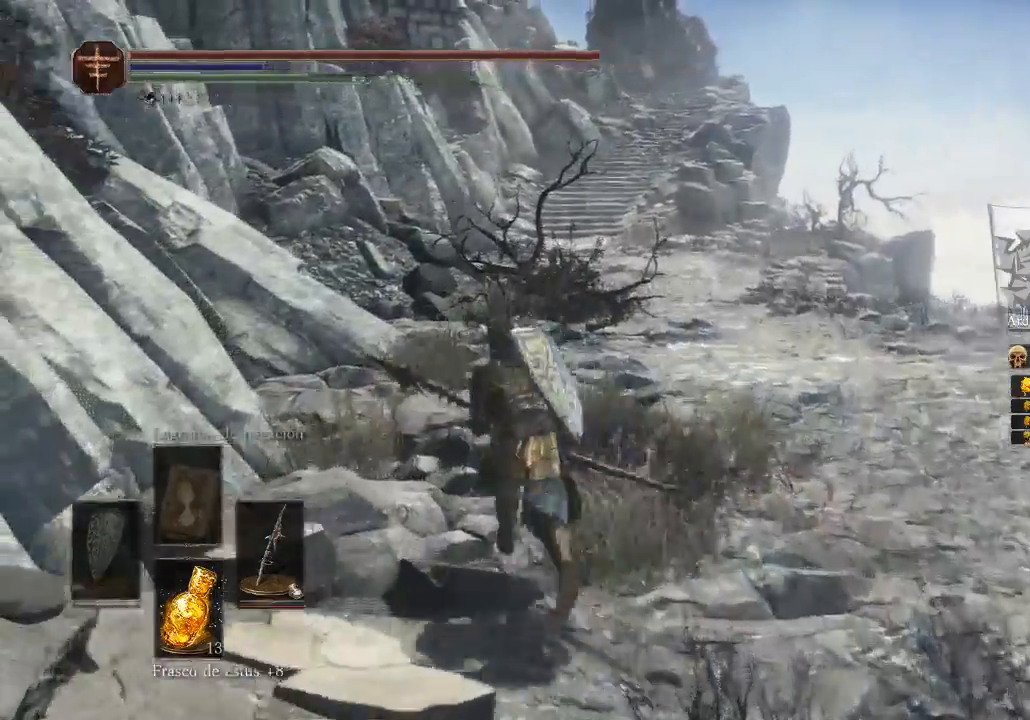
{"buttons": ["B"], "left_stick": "up-right", "right_stick": "center", "events": [[233, "left_stick", "up-right"]]}
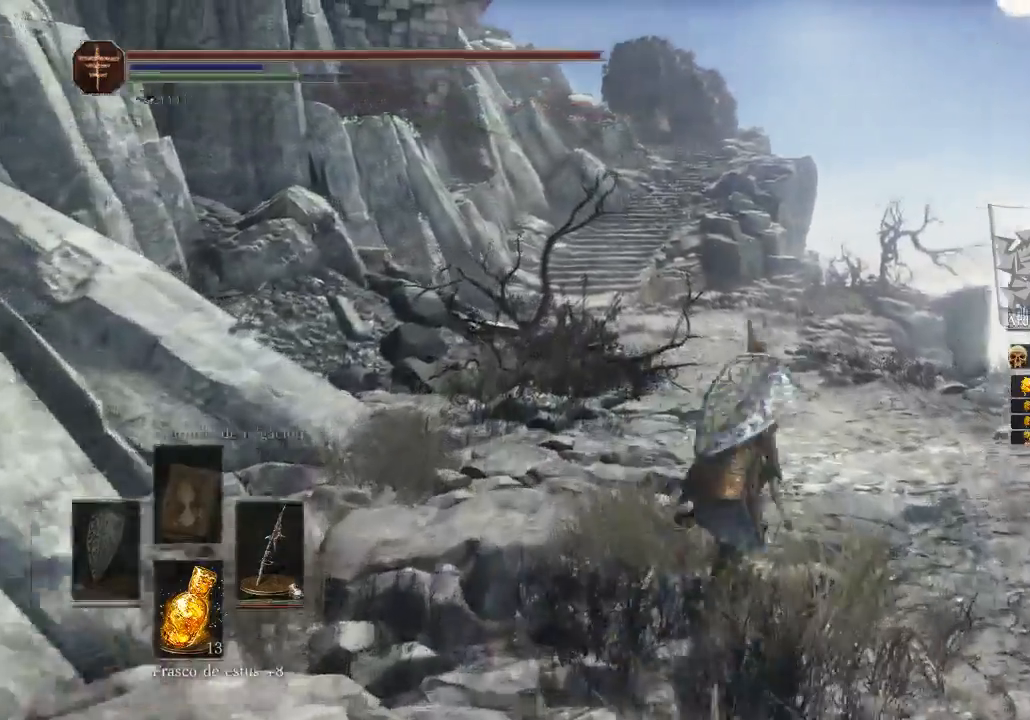
{"buttons": ["B"], "left_stick": "up", "right_stick": "center", "events": [[233, "left_stick", "up"]]}
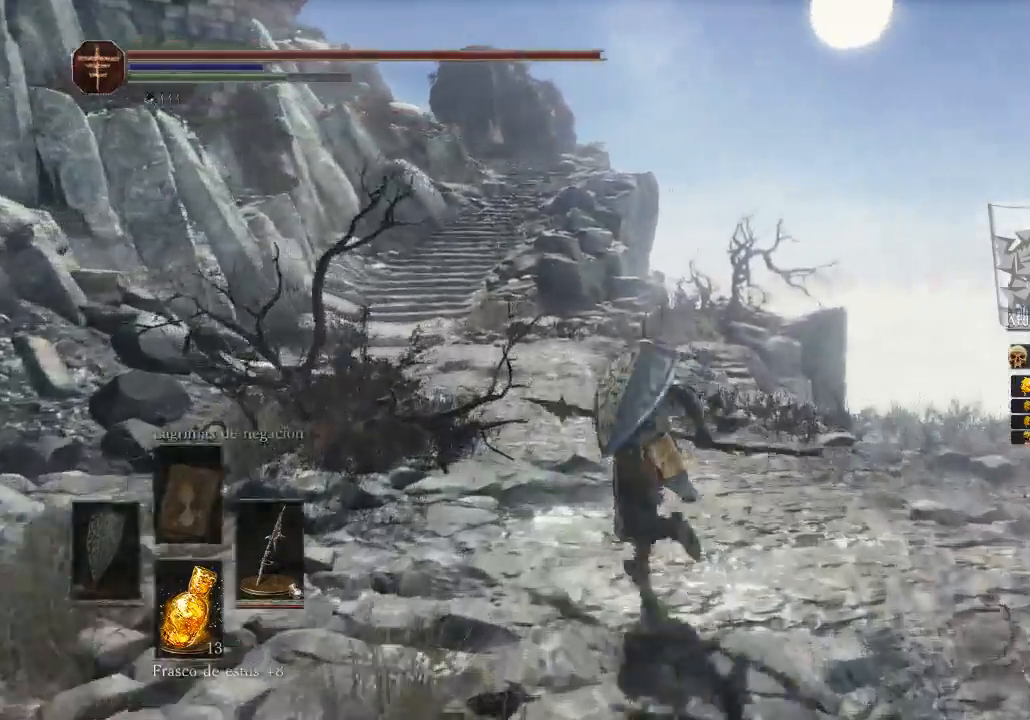
{"buttons": ["B"], "left_stick": "up", "right_stick": "center", "events": []}
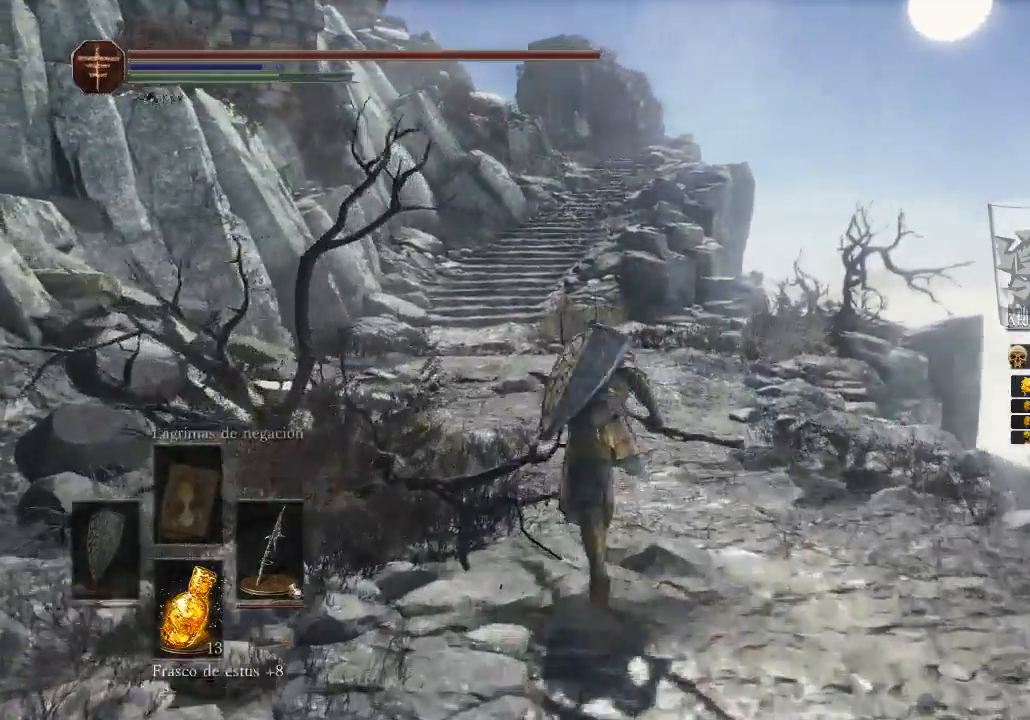
{"buttons": ["B"], "left_stick": "up", "right_stick": "center", "events": []}
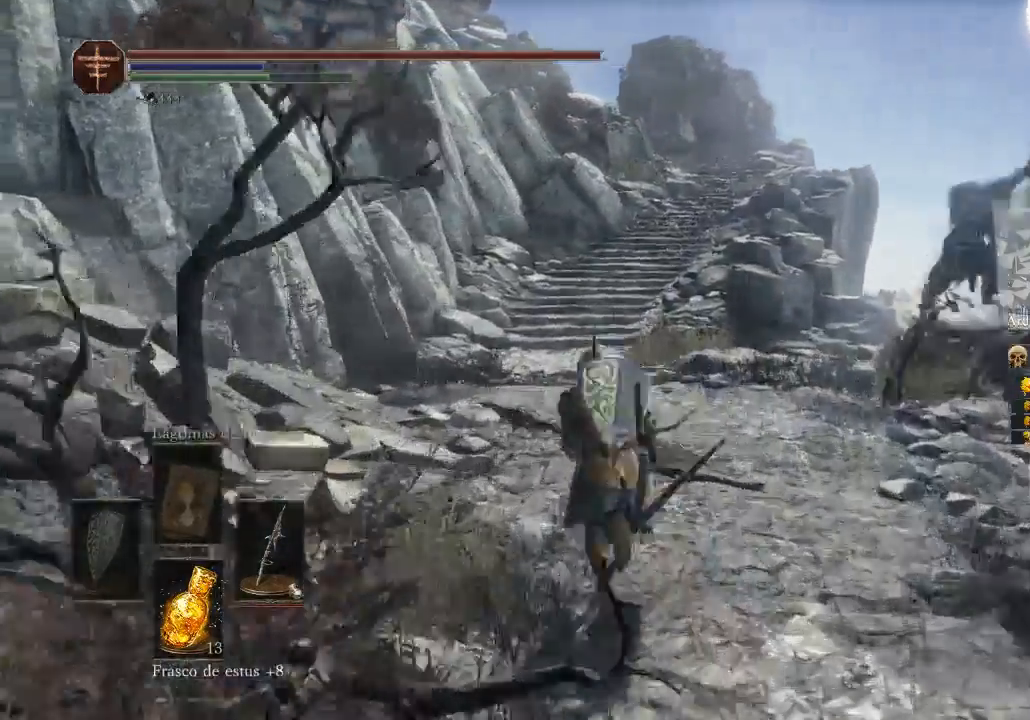
{"buttons": ["B"], "left_stick": "up", "right_stick": "center", "events": [[333, "L3", "down"], [333, "left_stick", "up-left"], [433, "L3", "up"], [467, "left_stick", "up"]]}
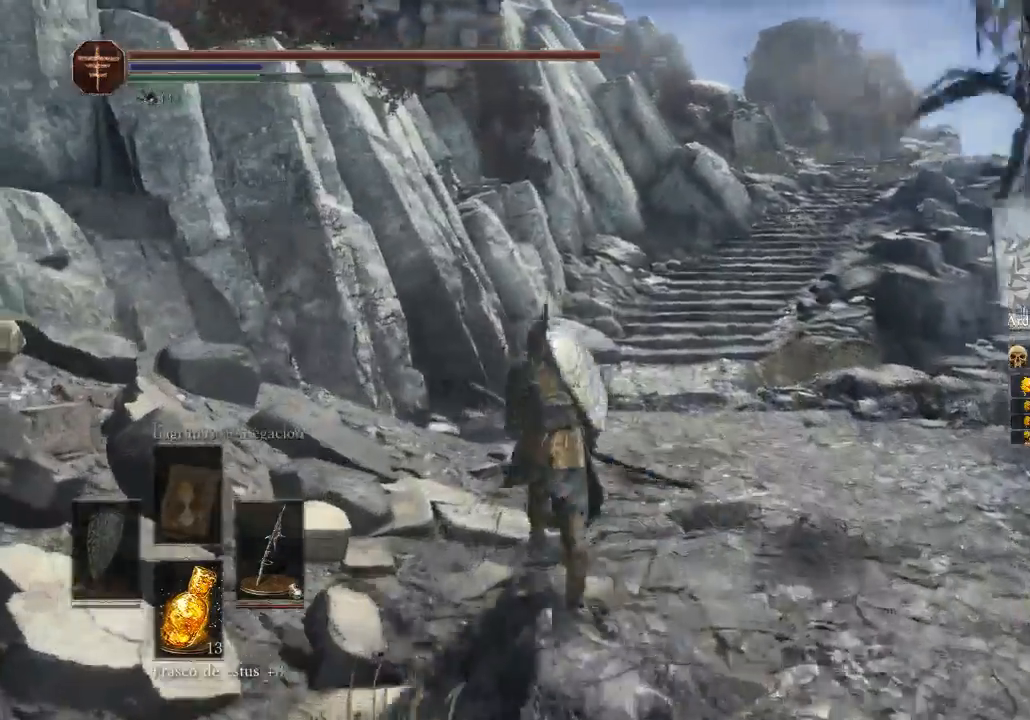
{"buttons": ["B"], "left_stick": "up", "right_stick": "center", "events": []}
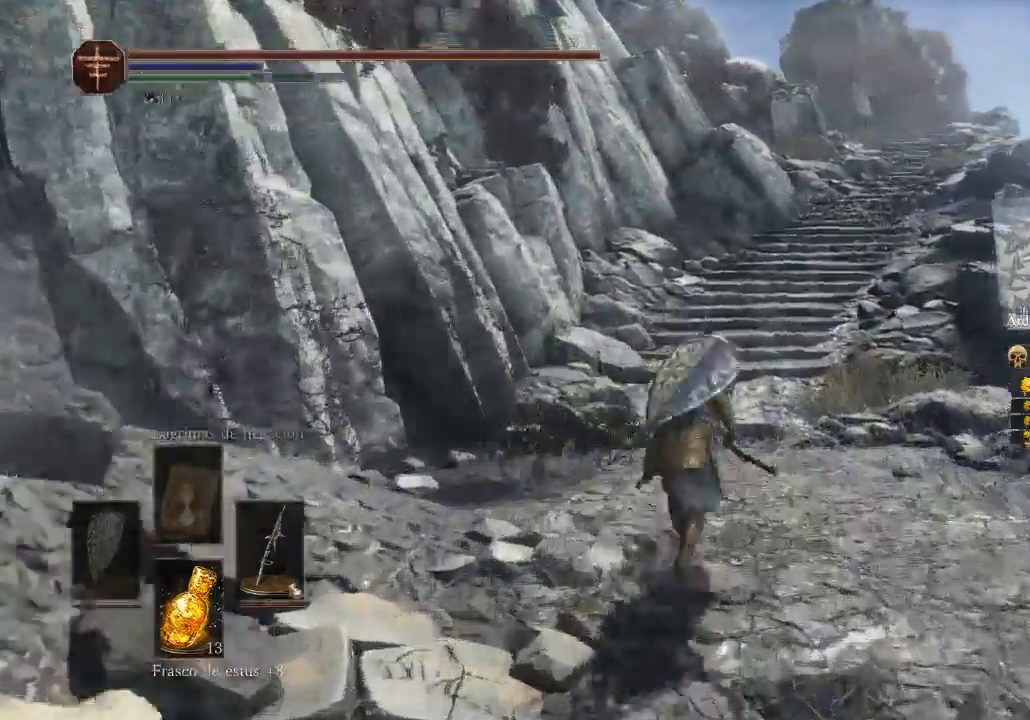
{"buttons": ["B"], "left_stick": "up", "right_stick": "center", "events": []}
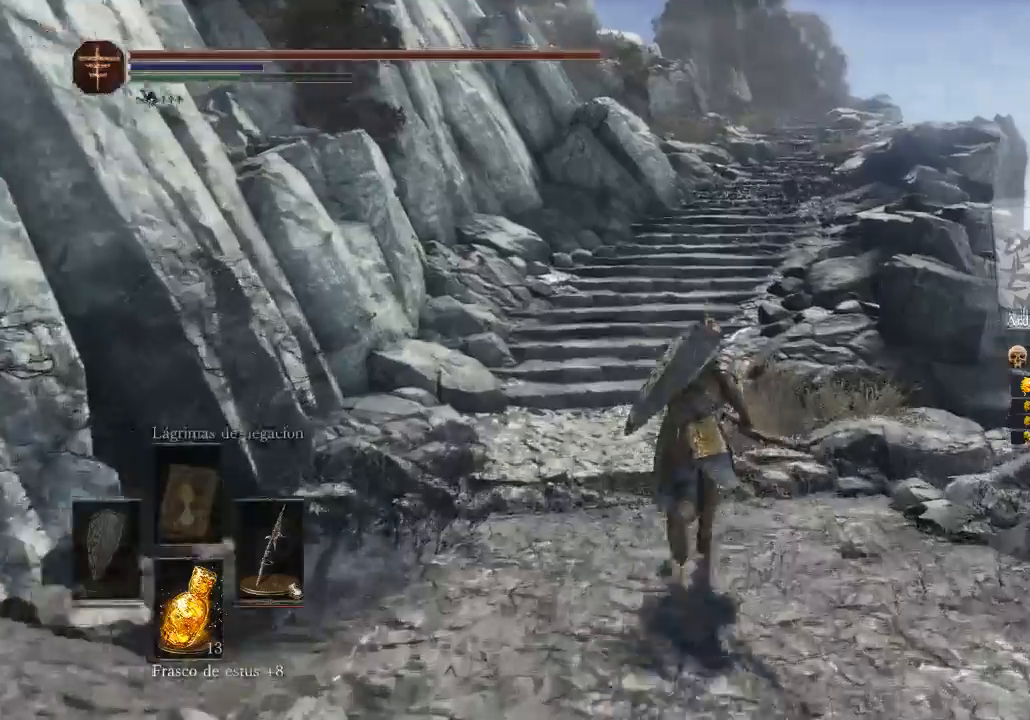
{"buttons": ["B"], "left_stick": "up-left", "right_stick": "center", "events": [[500, "left_stick", "up-left"]]}